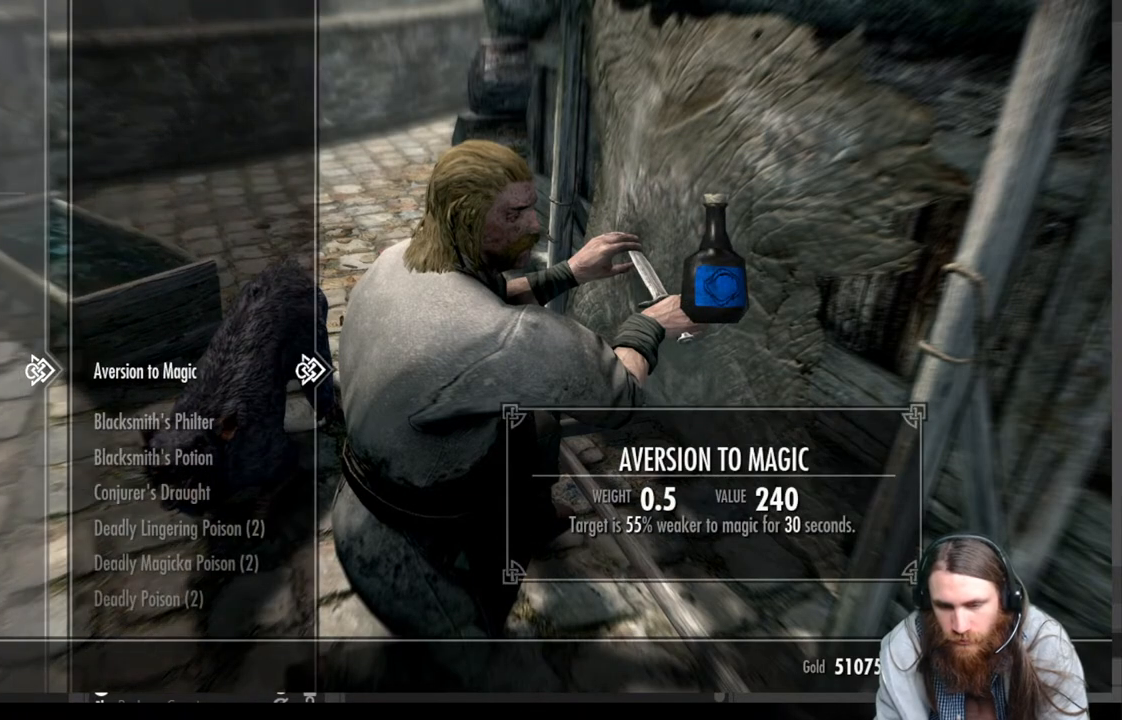
Gameplay with a controller (Xbox layout); each line is a JSON object with the inputs held at the frame after it. "events" lists button and stick changes between this image and that frame as [ms after this image, input, new state], when the widget could be followed in between. Not read: R3.
{"buttons": [], "left_stick": "center", "right_stick": "center", "events": [[133, "DPAD_LEFT", "down"], [250, "DPAD_LEFT", "up"]]}
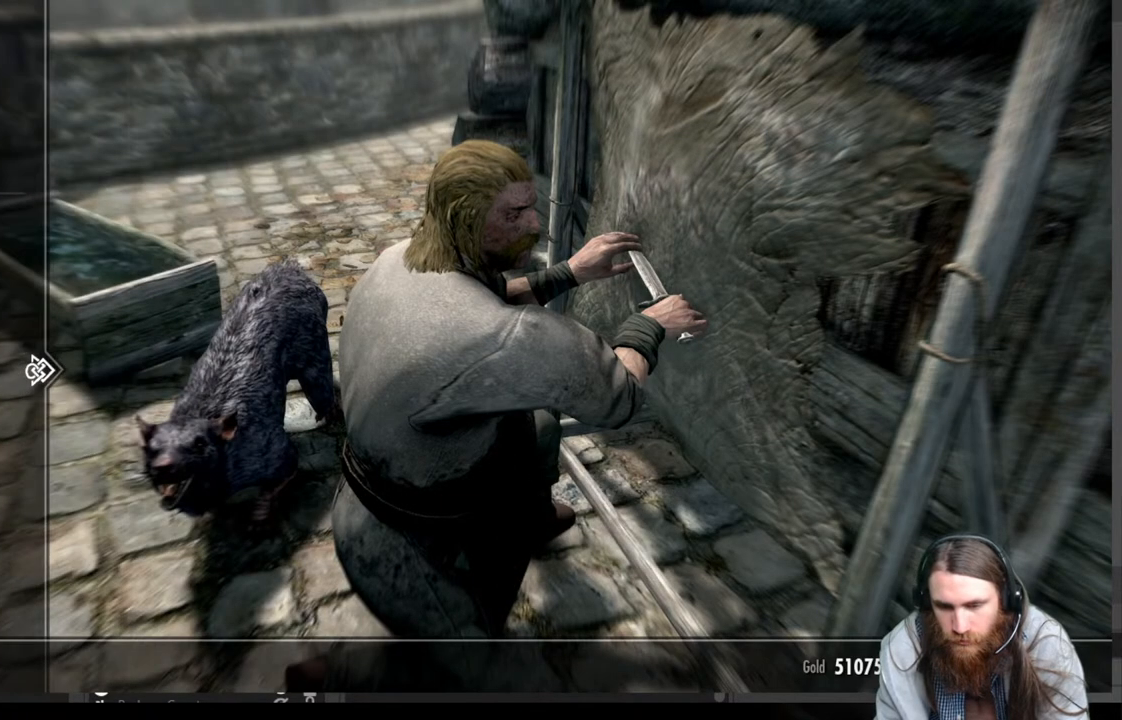
{"buttons": [], "left_stick": "center", "right_stick": "center", "events": [[117, "DPAD_DOWN", "down"], [267, "DPAD_DOWN", "up"]]}
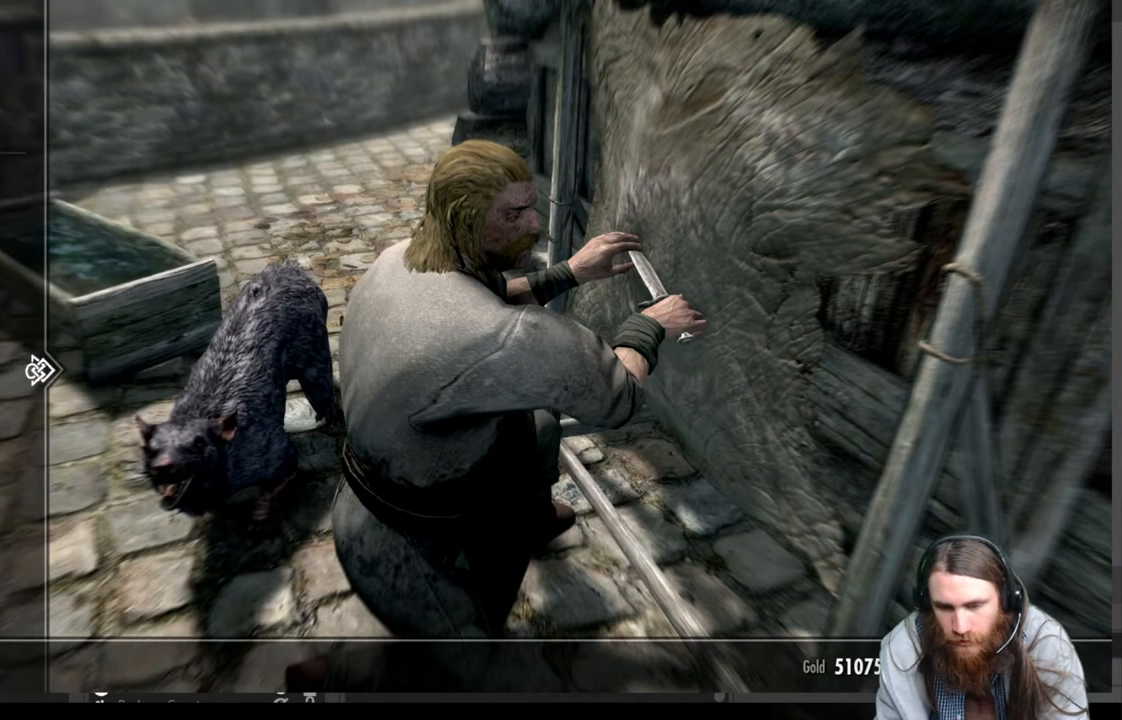
{"buttons": [], "left_stick": "center", "right_stick": "center", "events": [[133, "DPAD_RIGHT", "down"], [283, "DPAD_RIGHT", "up"]]}
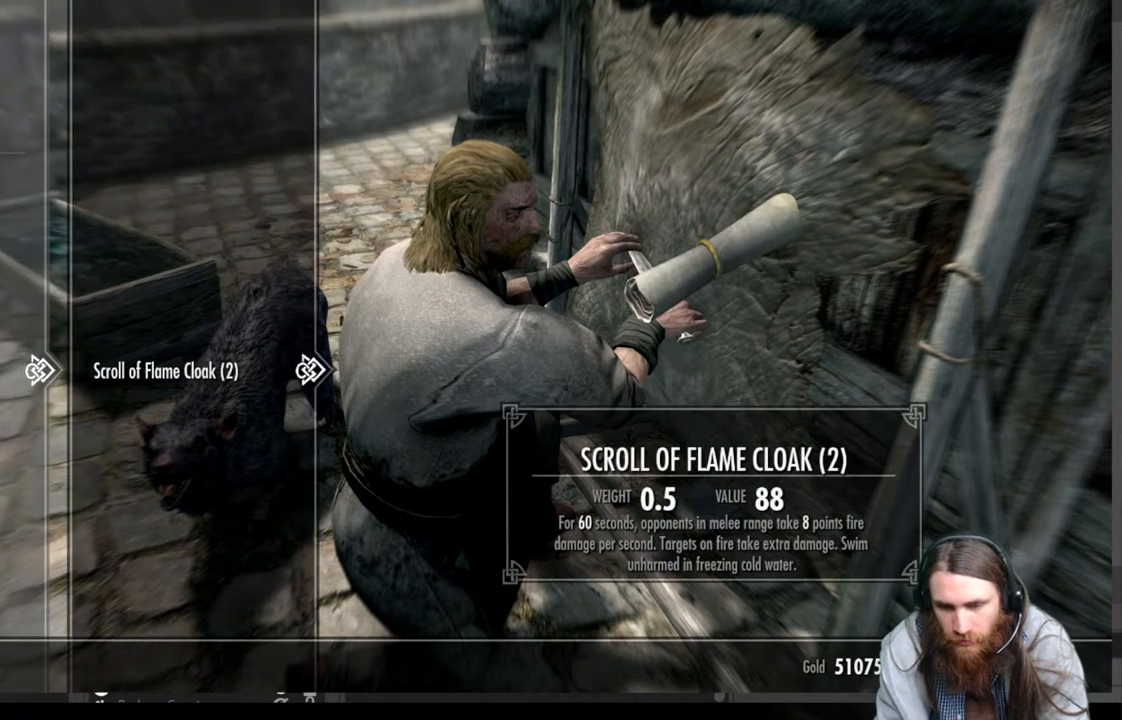
{"buttons": [], "left_stick": "center", "right_stick": "center", "events": []}
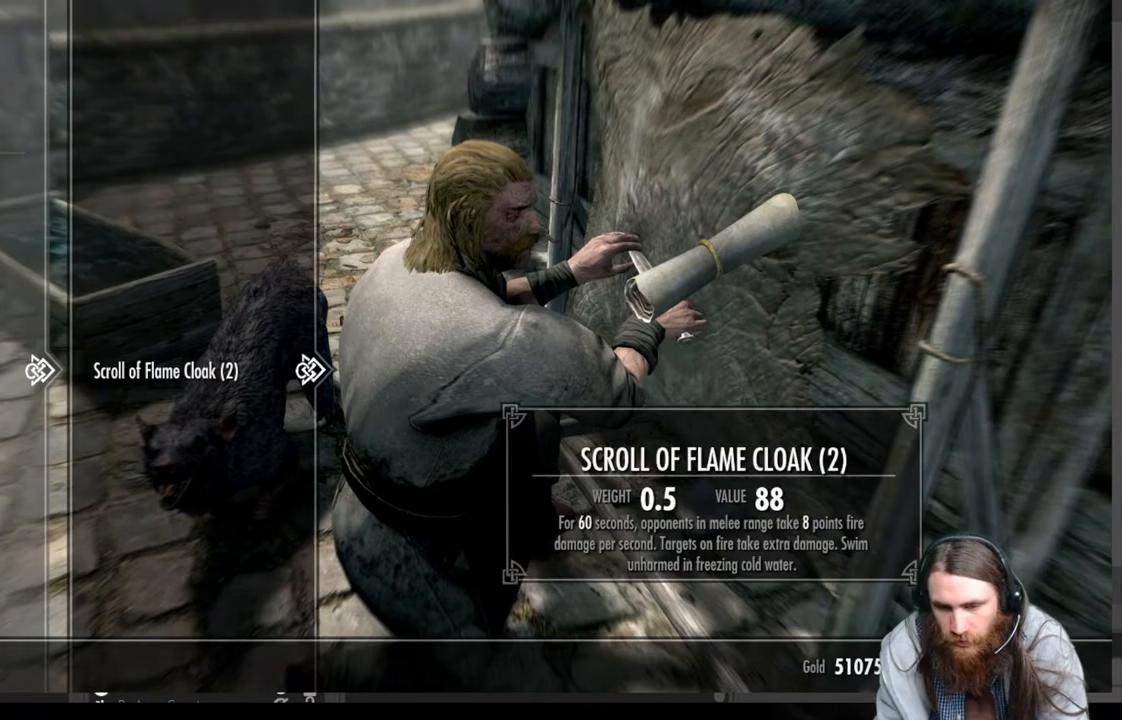
{"buttons": ["DPAD_LEFT"], "left_stick": "center", "right_stick": "center", "events": [[350, "DPAD_LEFT", "down"]]}
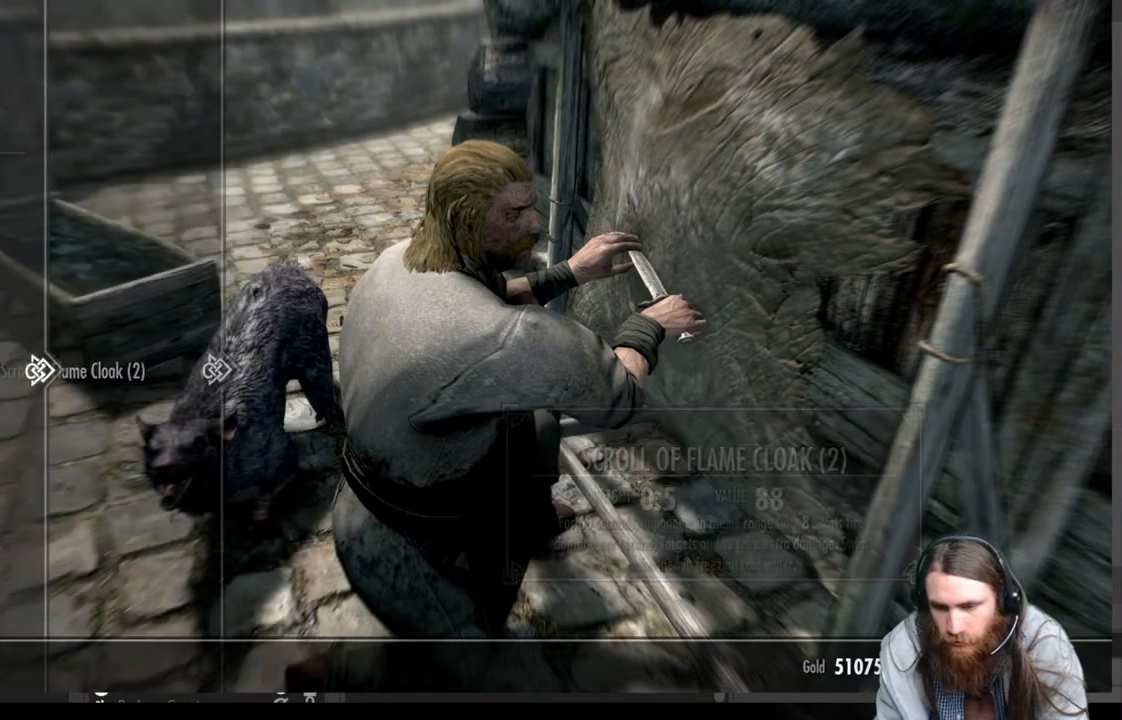
{"buttons": [], "left_stick": "center", "right_stick": "center", "events": [[17, "DPAD_LEFT", "up"]]}
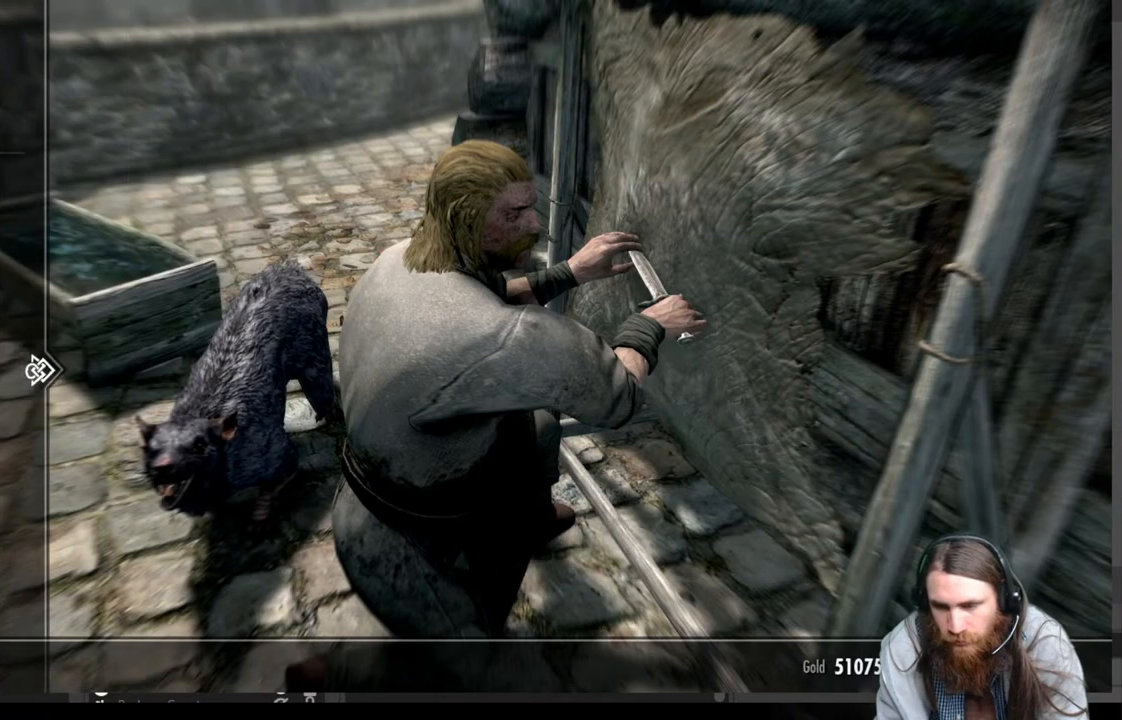
{"buttons": [], "left_stick": "center", "right_stick": "center", "events": []}
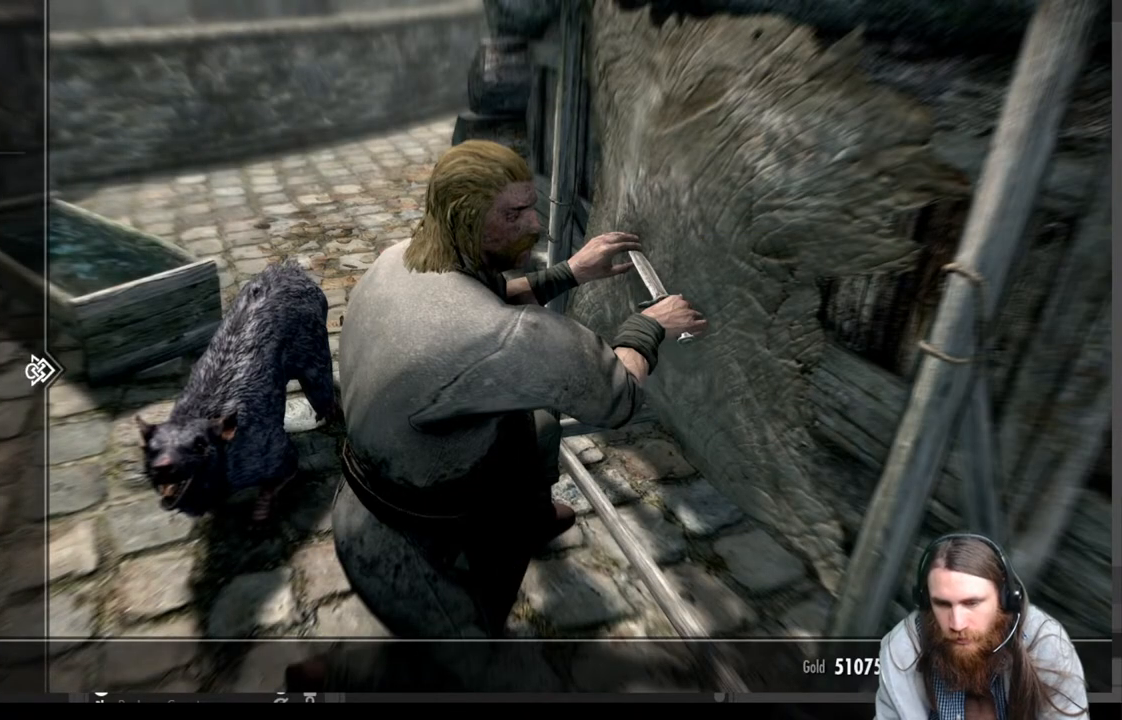
{"buttons": [], "left_stick": "center", "right_stick": "center", "events": []}
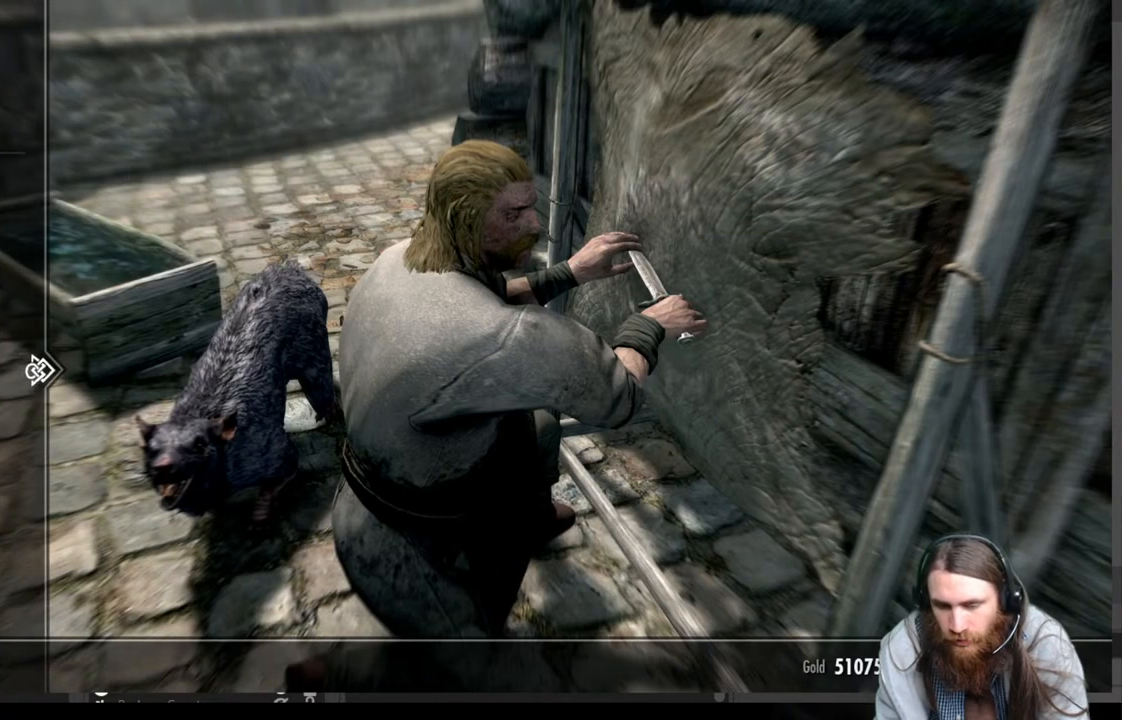
{"buttons": ["B"], "left_stick": "center", "right_stick": "center", "events": [[417, "B", "down"]]}
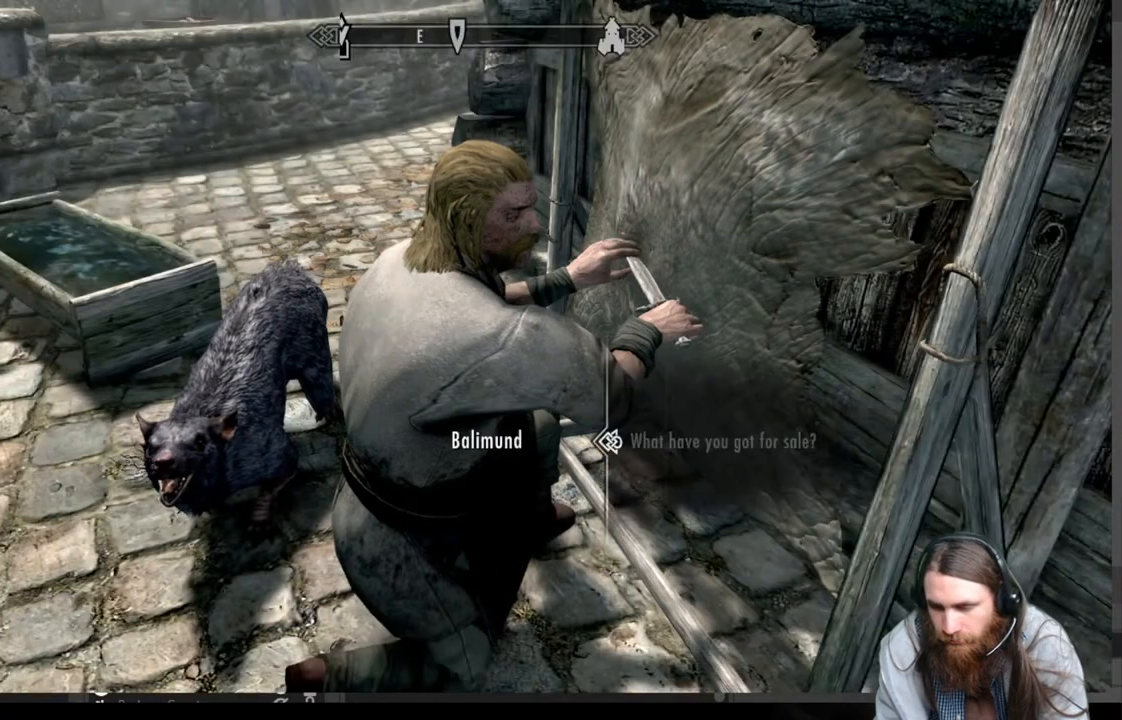
{"buttons": [], "left_stick": "center", "right_stick": "center", "events": [[100, "B", "up"]]}
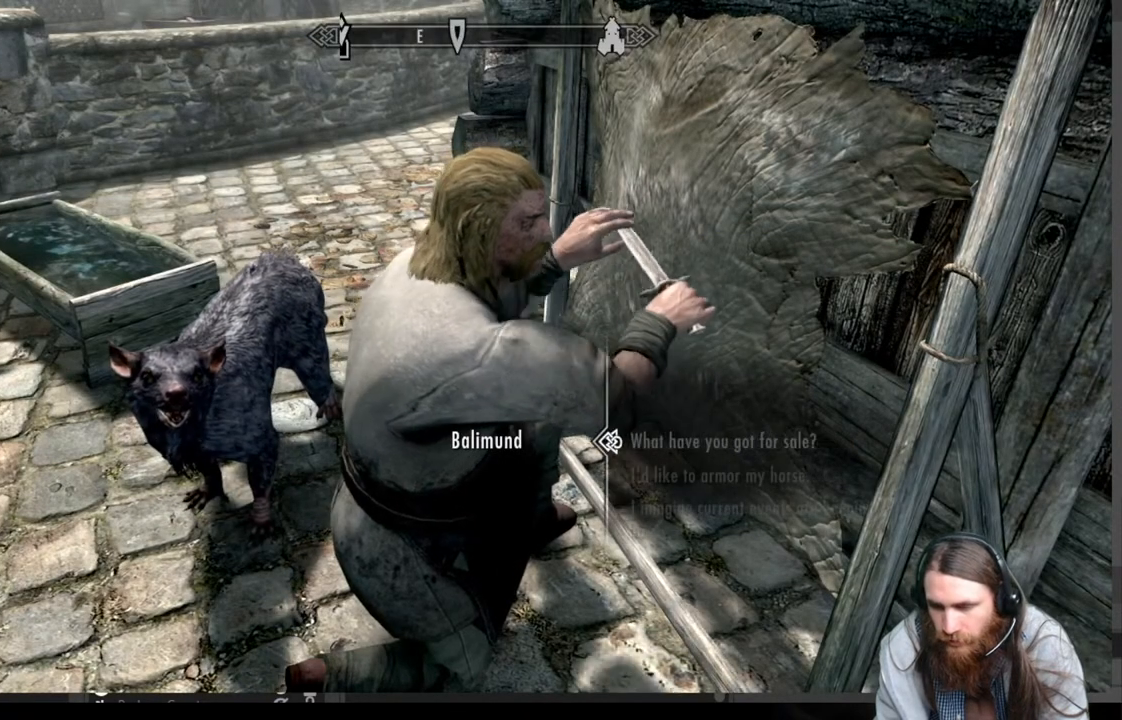
{"buttons": ["B"], "left_stick": "center", "right_stick": "center", "events": [[50, "right_stick", "up"], [267, "right_stick", "center"], [417, "B", "down"]]}
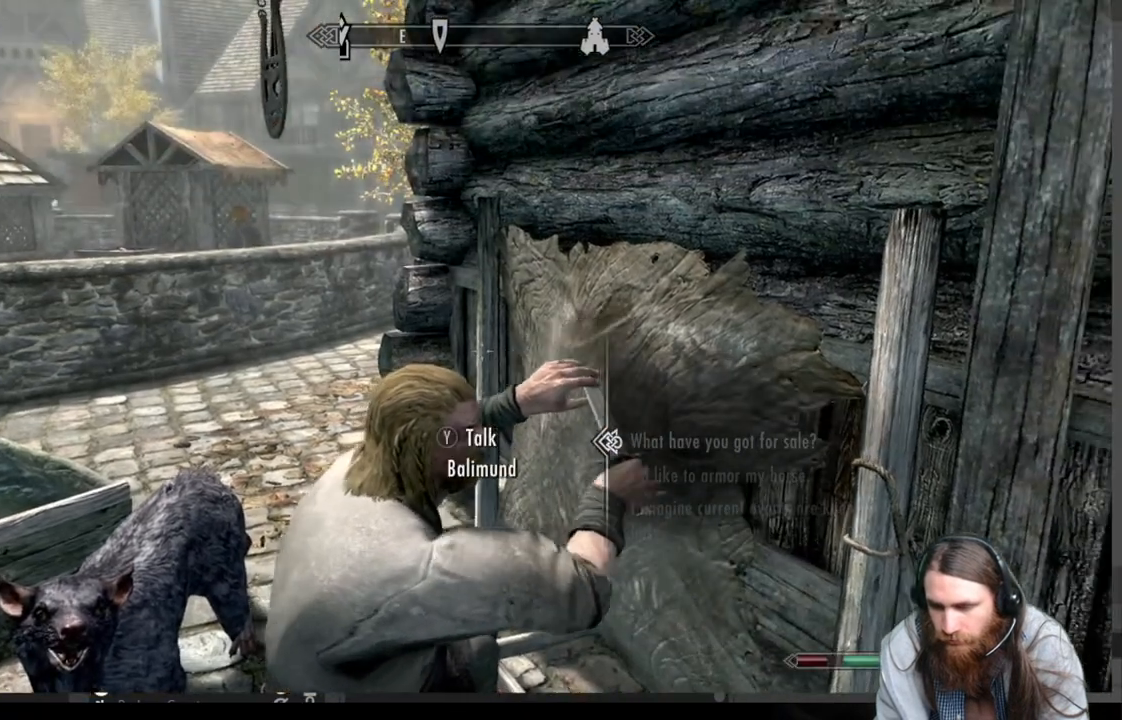
{"buttons": [], "left_stick": "center", "right_stick": "left", "events": [[17, "B", "up"], [317, "right_stick", "left"]]}
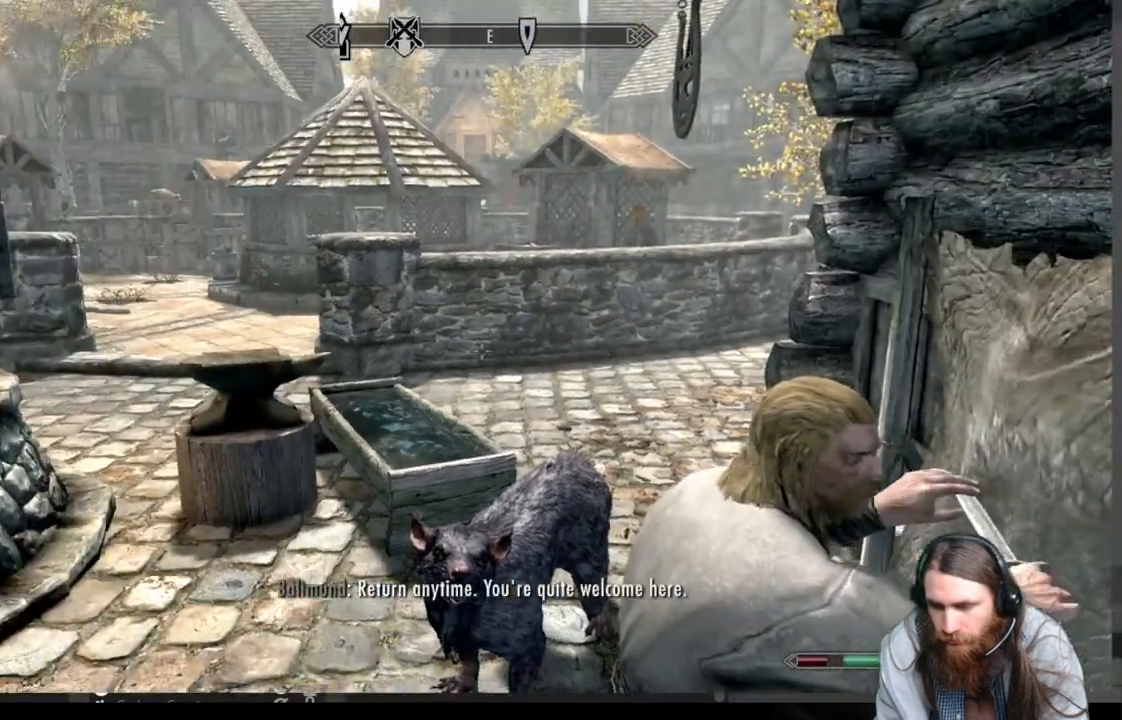
{"buttons": [], "left_stick": "center", "right_stick": "left", "events": []}
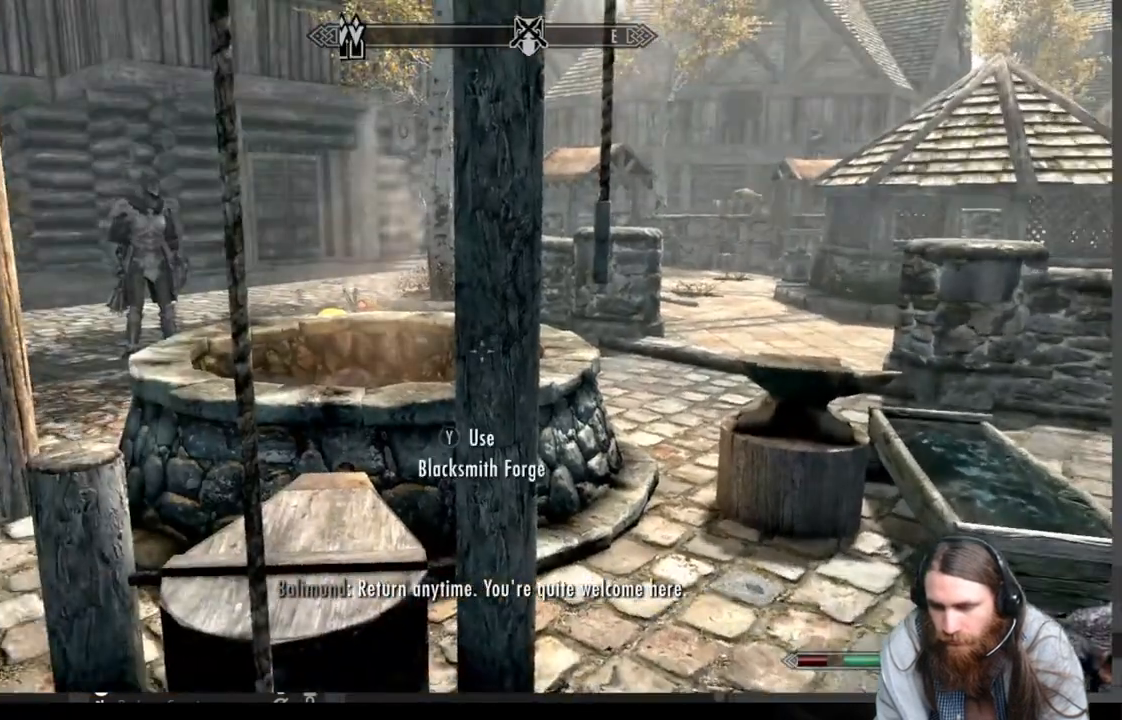
{"buttons": ["A"], "left_stick": "center", "right_stick": "center", "events": [[33, "START", "down"], [33, "right_stick", "center"], [183, "START", "up"], [483, "A", "down"]]}
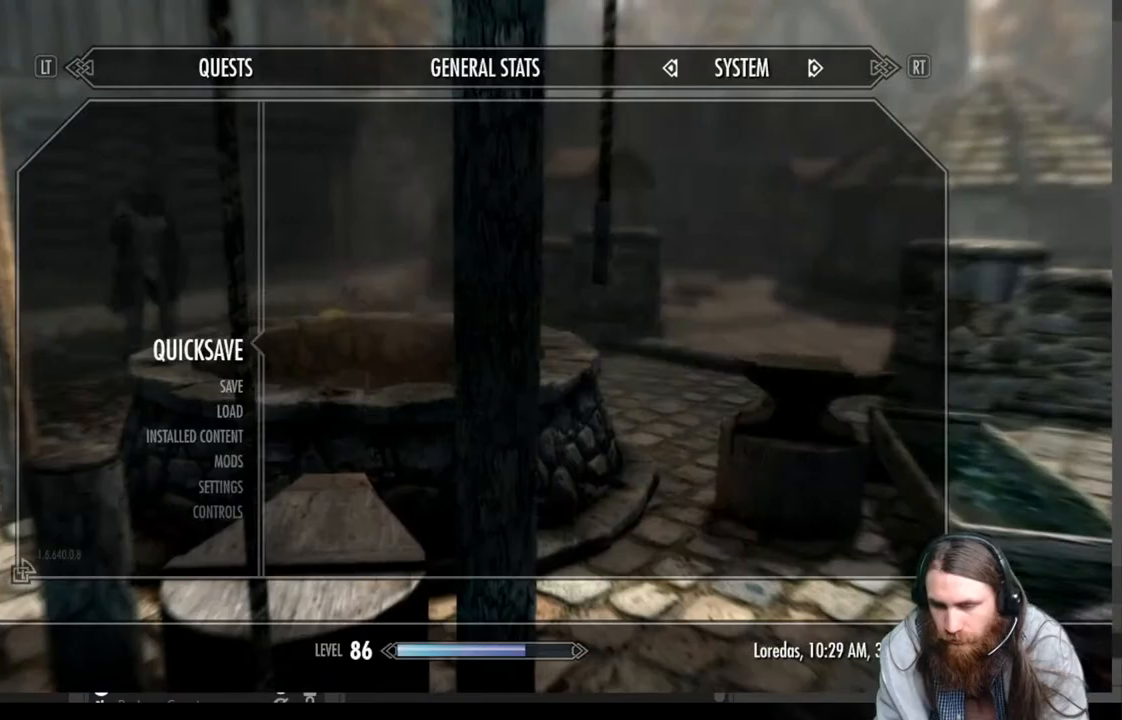
{"buttons": [], "left_stick": "up-left", "right_stick": "center", "events": [[50, "A", "up"], [250, "left_stick", "left"], [367, "left_stick", "up-left"]]}
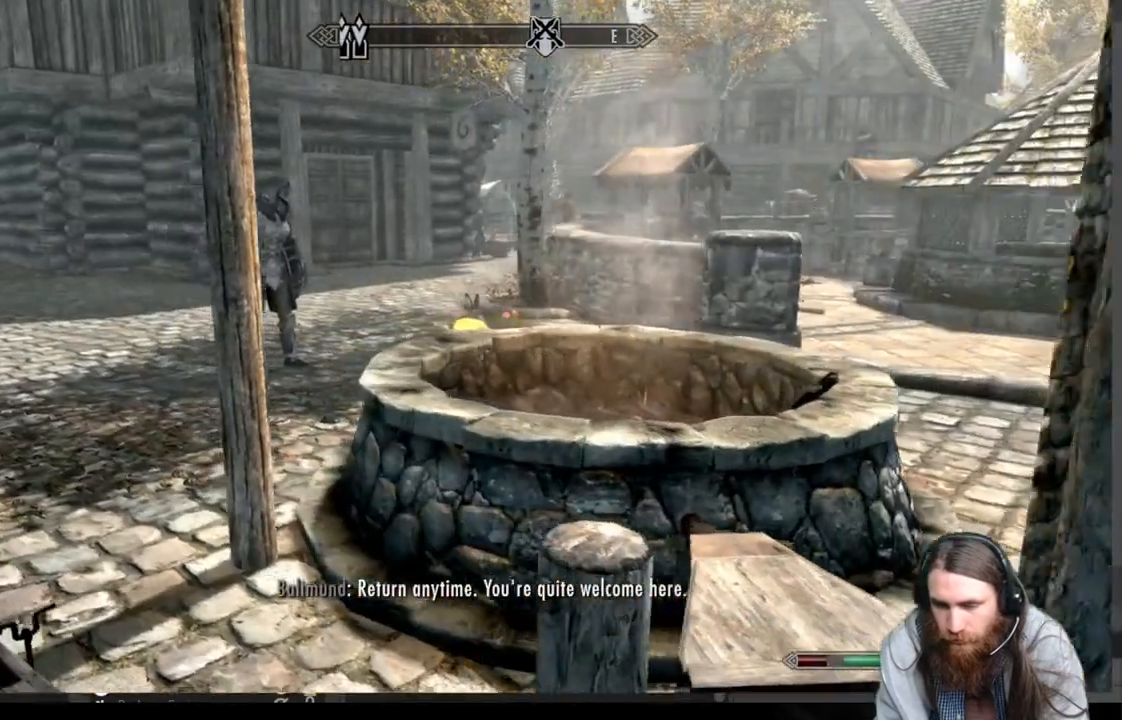
{"buttons": [], "left_stick": "left", "right_stick": "center", "events": [[100, "right_stick", "down-right"], [350, "right_stick", "center"], [500, "left_stick", "left"]]}
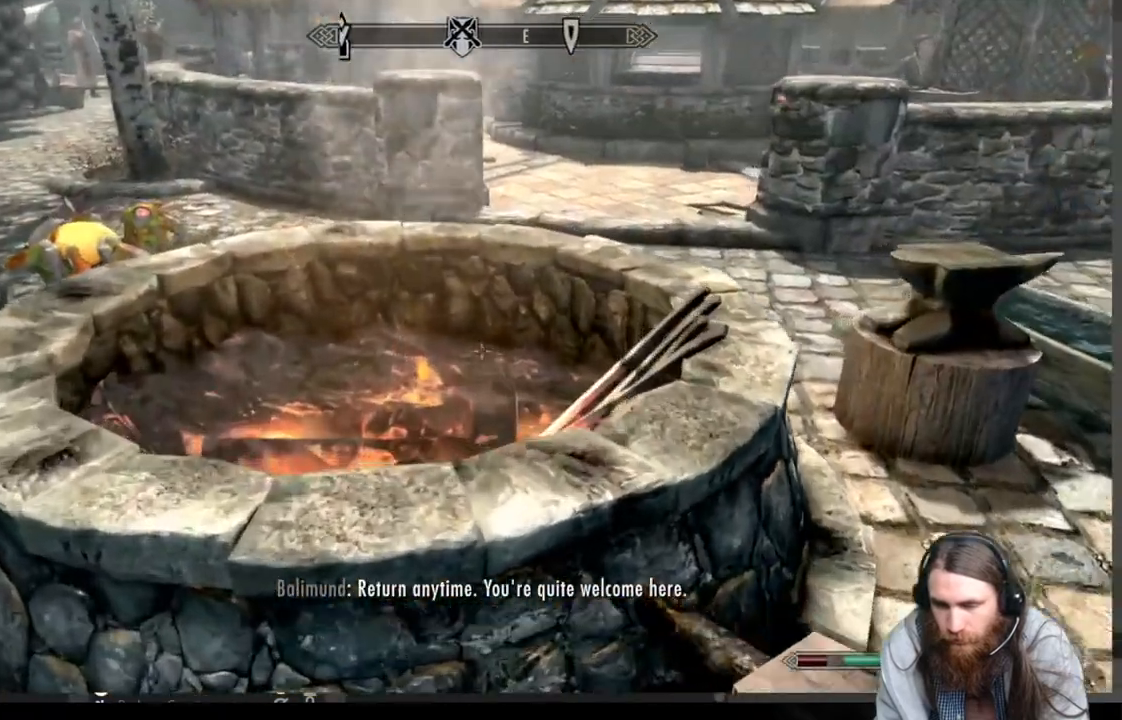
{"buttons": [], "left_stick": "center", "right_stick": "down", "events": [[50, "Y", "down"], [117, "left_stick", "center"], [200, "Y", "up"], [467, "right_stick", "down"]]}
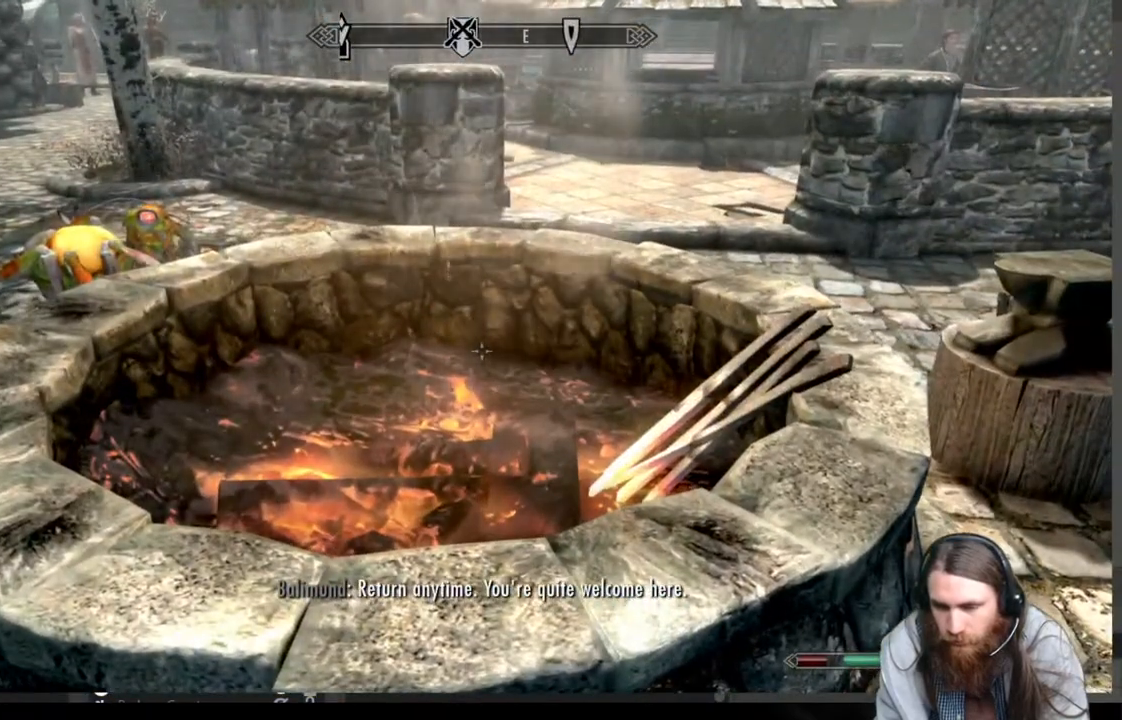
{"buttons": [], "left_stick": "center", "right_stick": "center", "events": [[150, "right_stick", "center"], [250, "Y", "down"], [400, "Y", "up"]]}
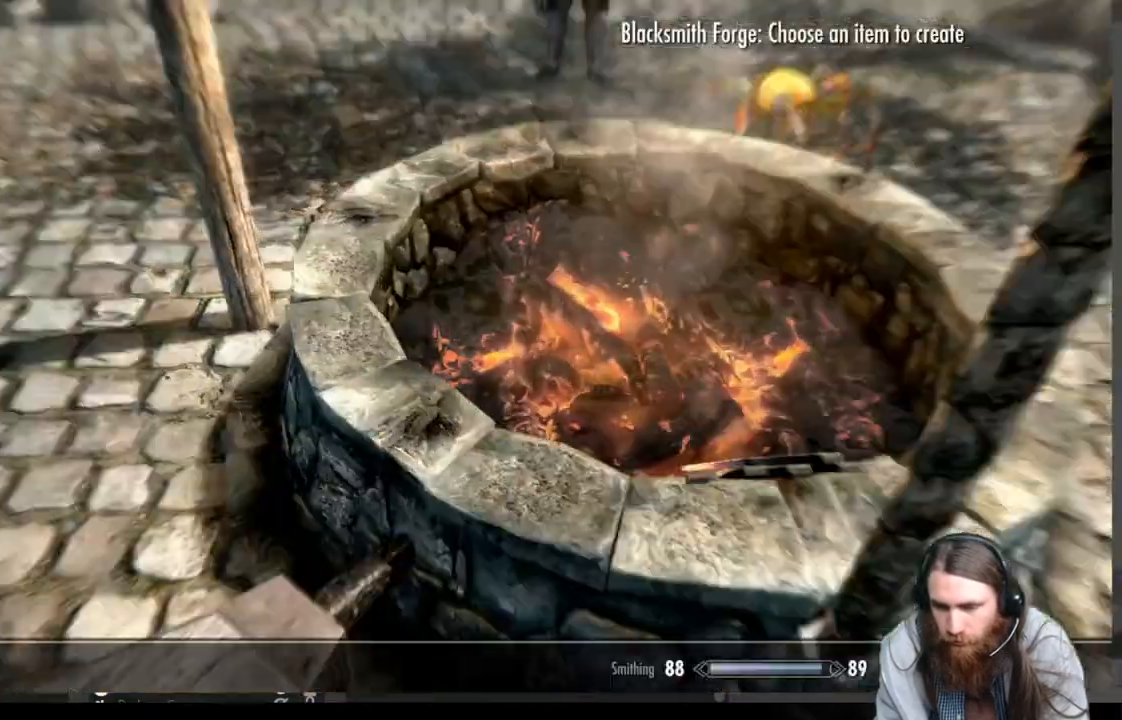
{"buttons": [], "left_stick": "center", "right_stick": "center", "events": []}
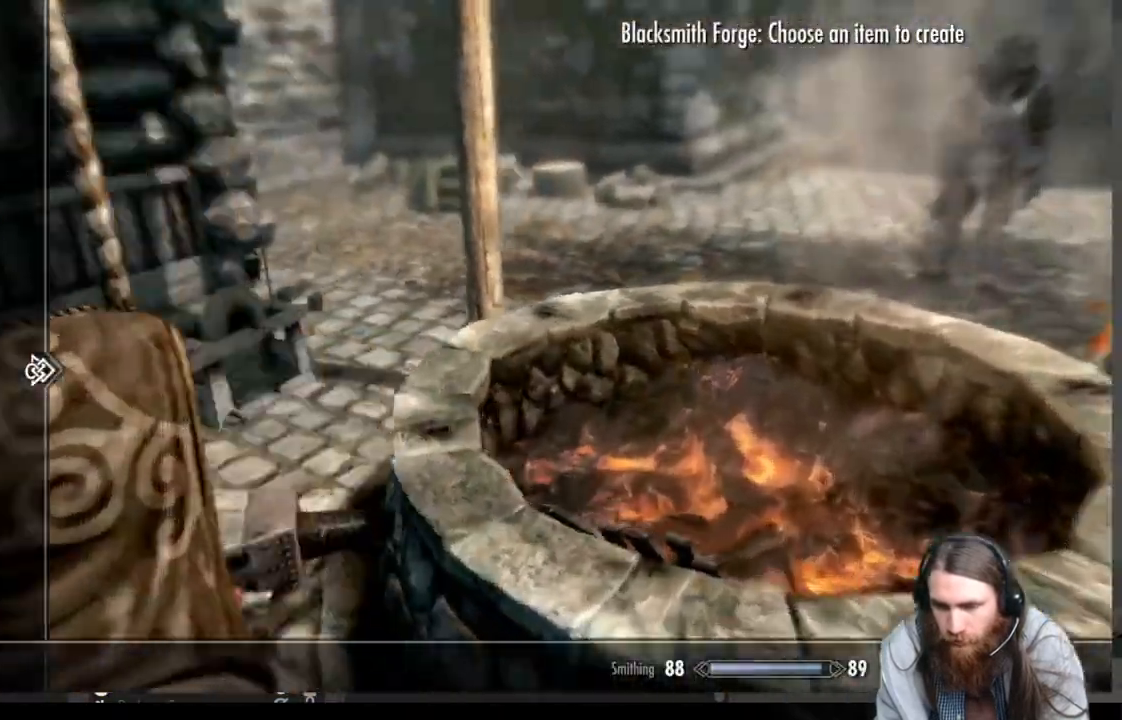
{"buttons": [], "left_stick": "center", "right_stick": "center", "events": []}
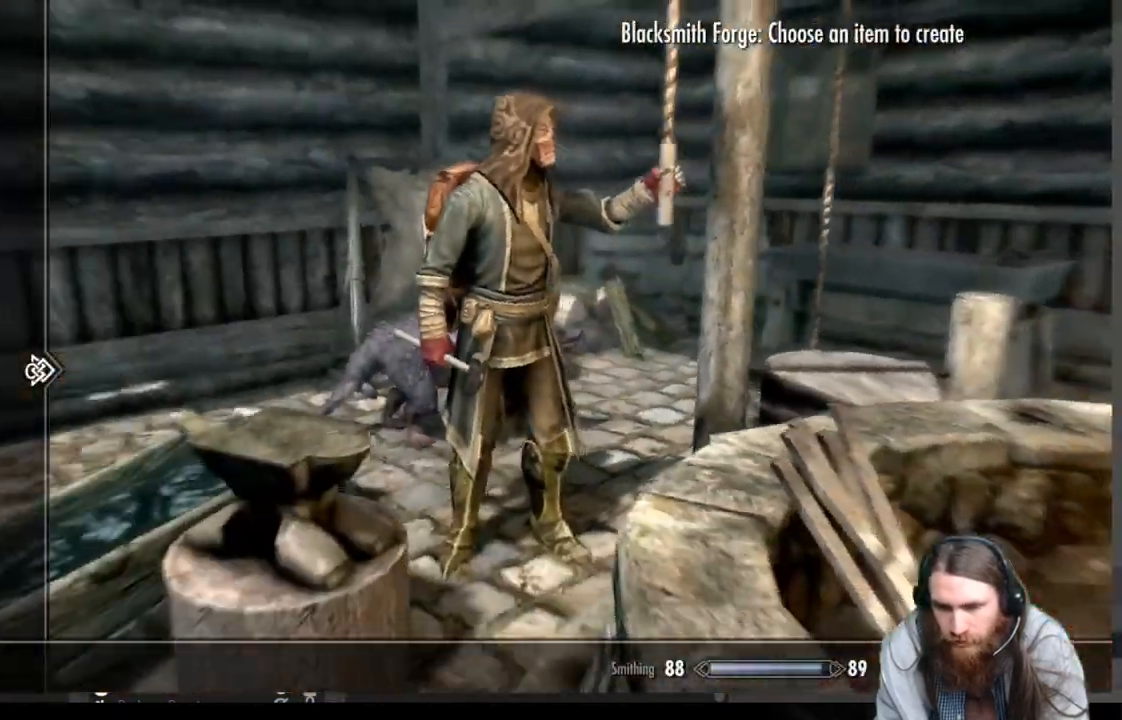
{"buttons": [], "left_stick": "center", "right_stick": "center", "events": []}
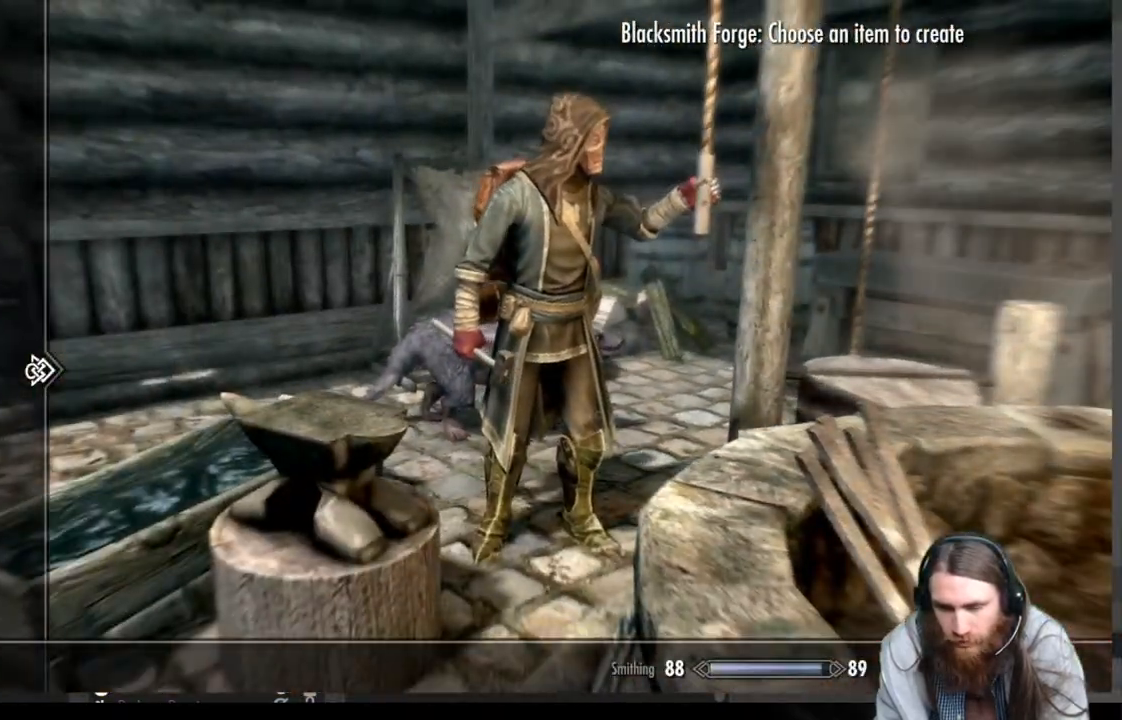
{"buttons": ["DPAD_DOWN"], "left_stick": "center", "right_stick": "center", "events": [[50, "DPAD_DOWN", "down"]]}
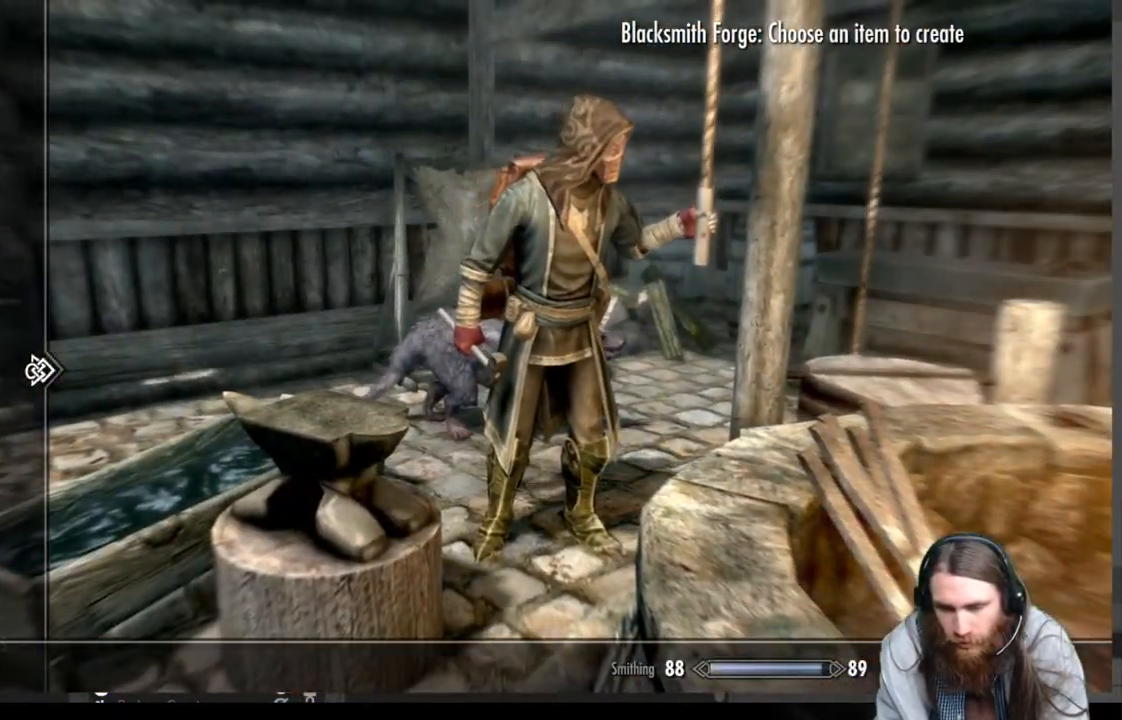
{"buttons": [], "left_stick": "center", "right_stick": "center", "events": [[133, "DPAD_DOWN", "up"]]}
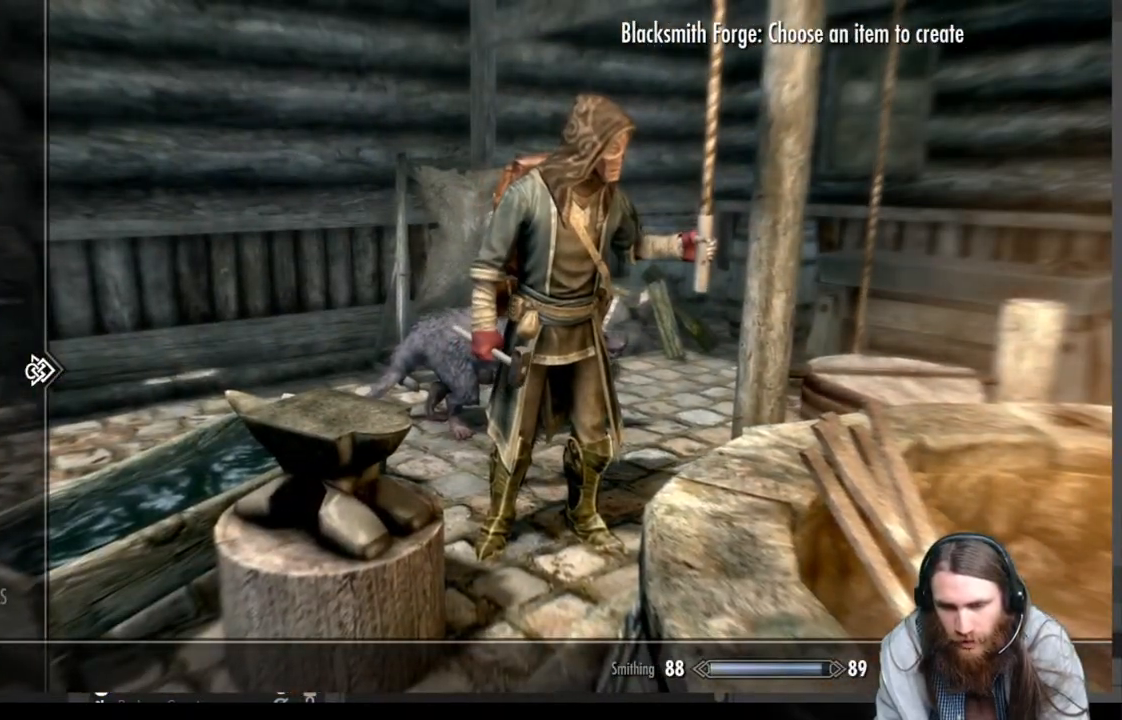
{"buttons": [], "left_stick": "center", "right_stick": "center", "events": [[333, "DPAD_DOWN", "down"], [500, "DPAD_DOWN", "up"]]}
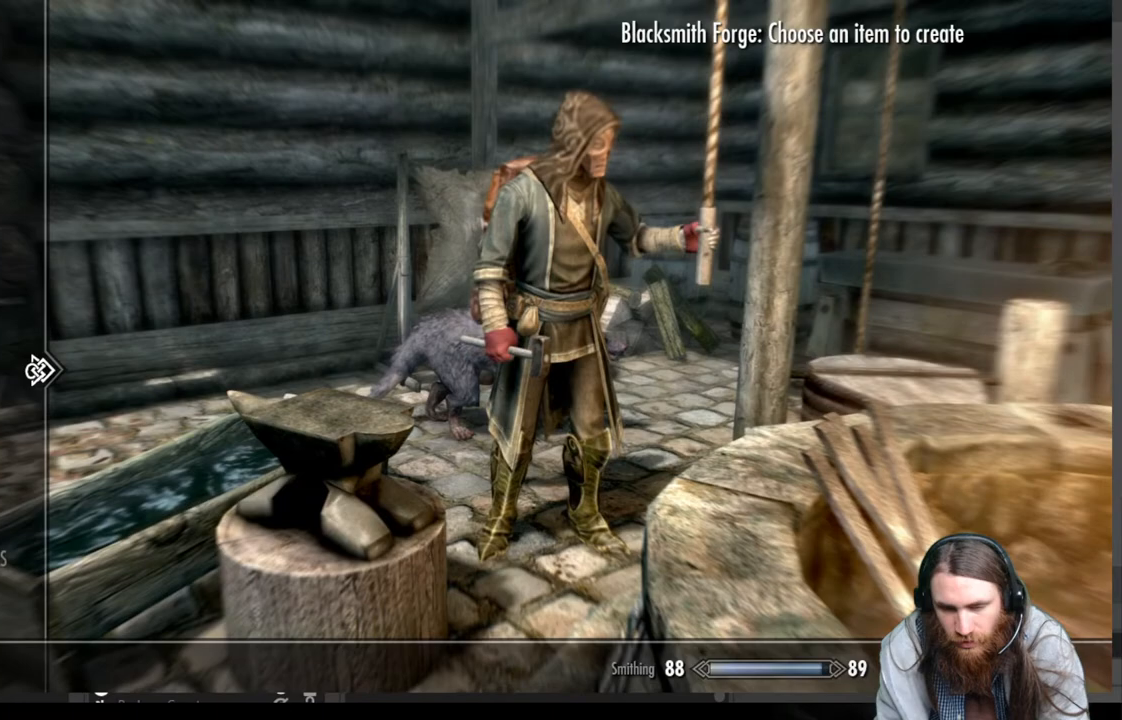
{"buttons": ["DPAD_UP"], "left_stick": "center", "right_stick": "center", "events": [[383, "DPAD_UP", "down"]]}
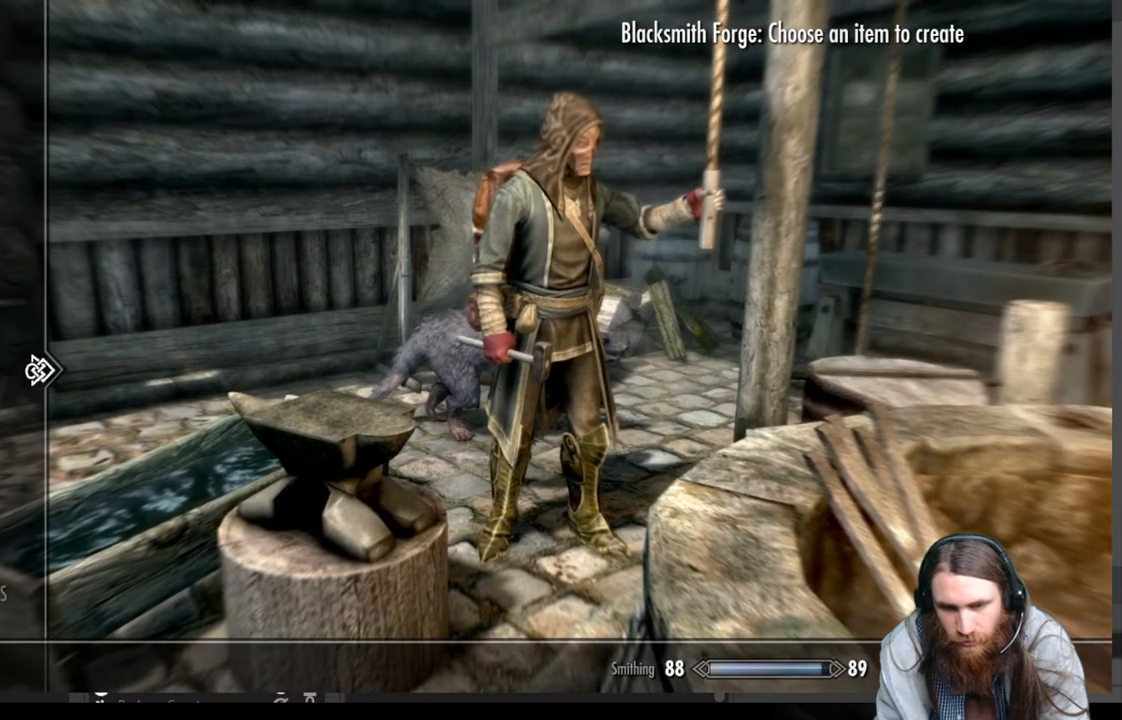
{"buttons": ["DPAD_UP"], "left_stick": "center", "right_stick": "center", "events": []}
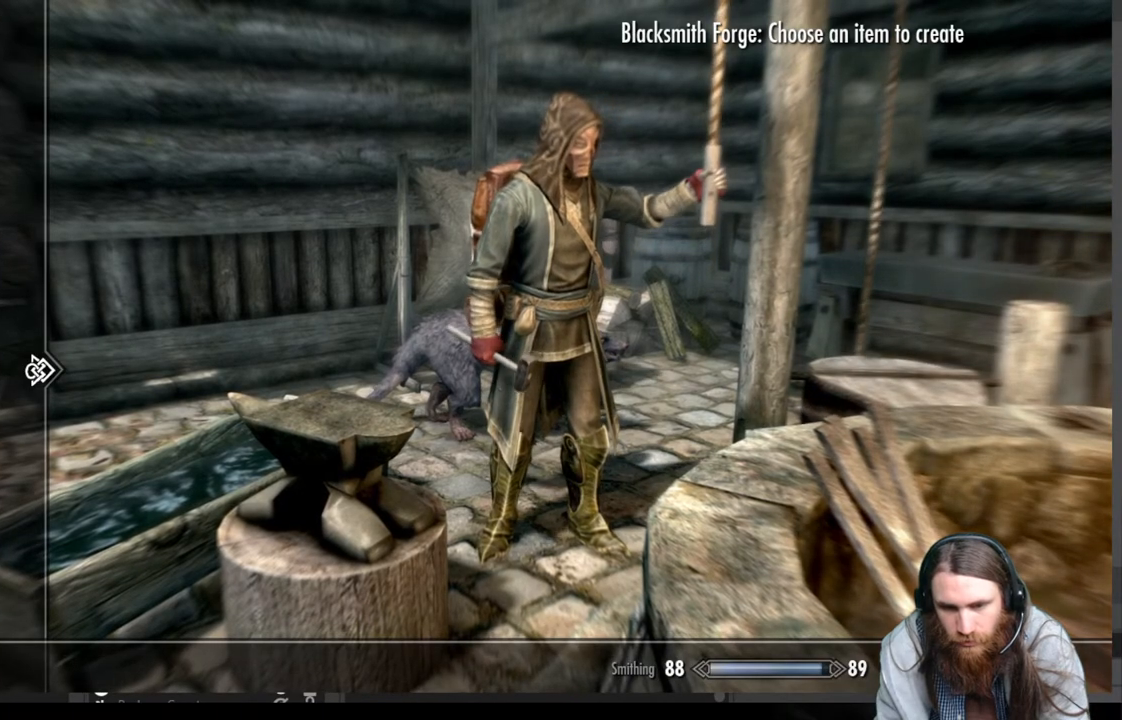
{"buttons": ["DPAD_RIGHT"], "left_stick": "center", "right_stick": "center", "events": [[50, "DPAD_UP", "up"], [267, "DPAD_DOWN", "down"], [350, "DPAD_DOWN", "up"], [483, "DPAD_RIGHT", "down"]]}
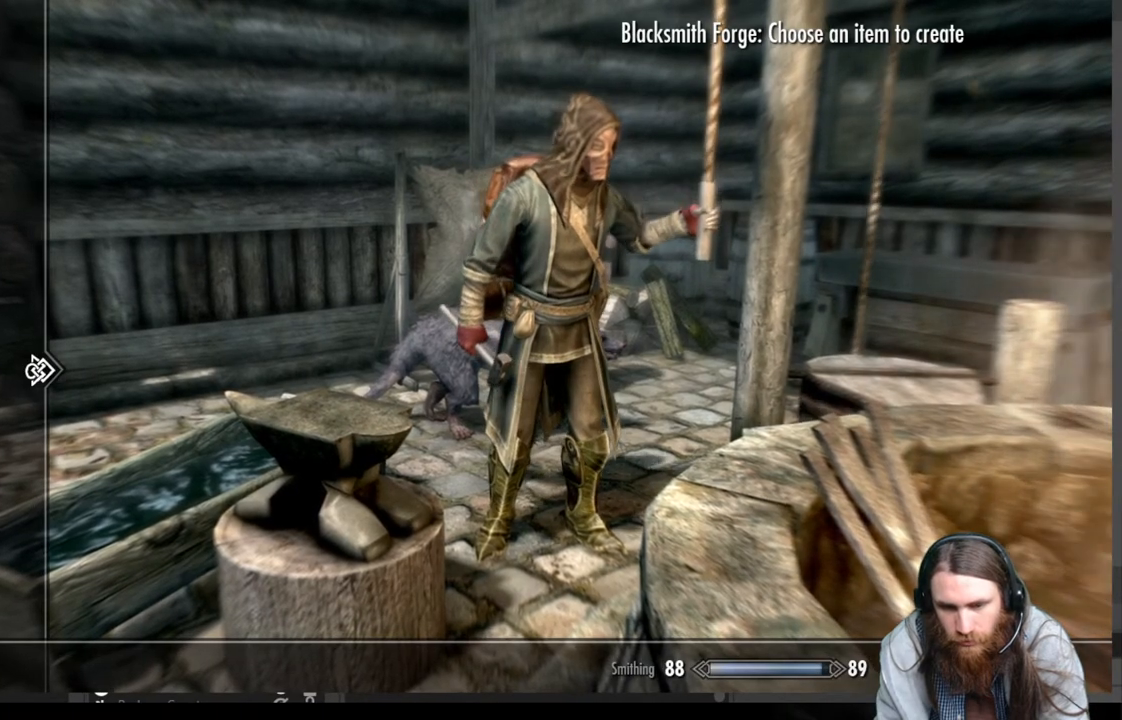
{"buttons": [], "left_stick": "center", "right_stick": "center", "events": [[133, "DPAD_RIGHT", "up"]]}
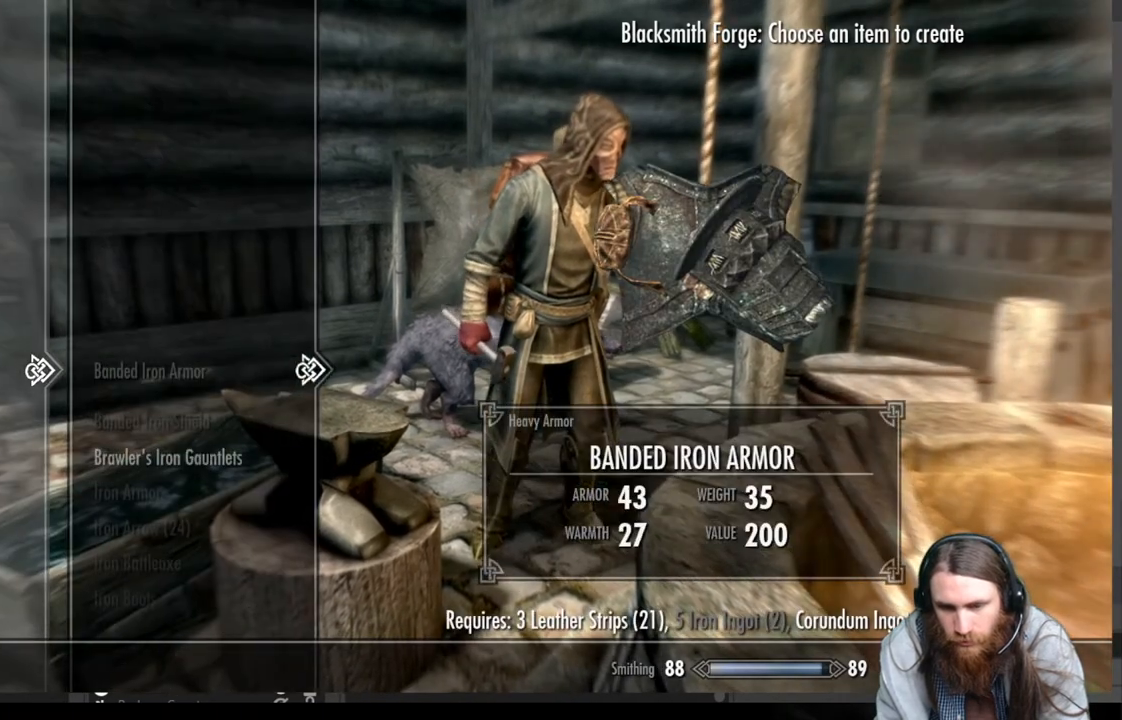
{"buttons": ["DPAD_DOWN"], "left_stick": "center", "right_stick": "center", "events": [[217, "DPAD_DOWN", "down"]]}
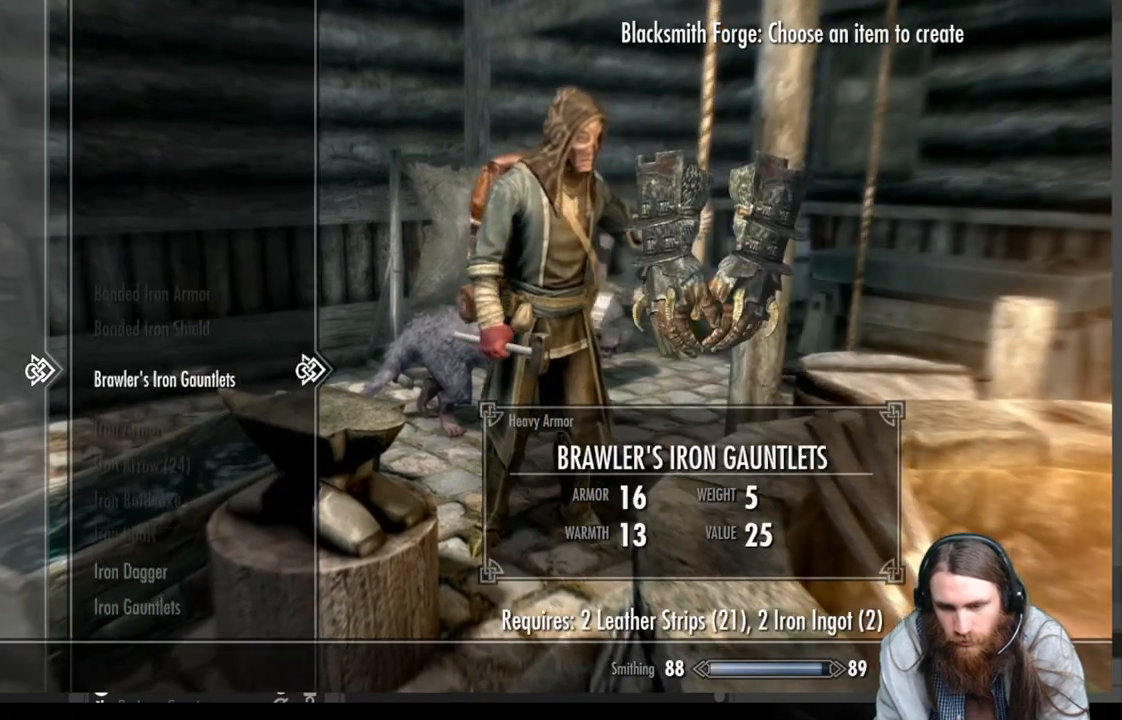
{"buttons": ["DPAD_DOWN"], "left_stick": "center", "right_stick": "center", "events": [[33, "DPAD_DOWN", "up"], [283, "DPAD_DOWN", "down"]]}